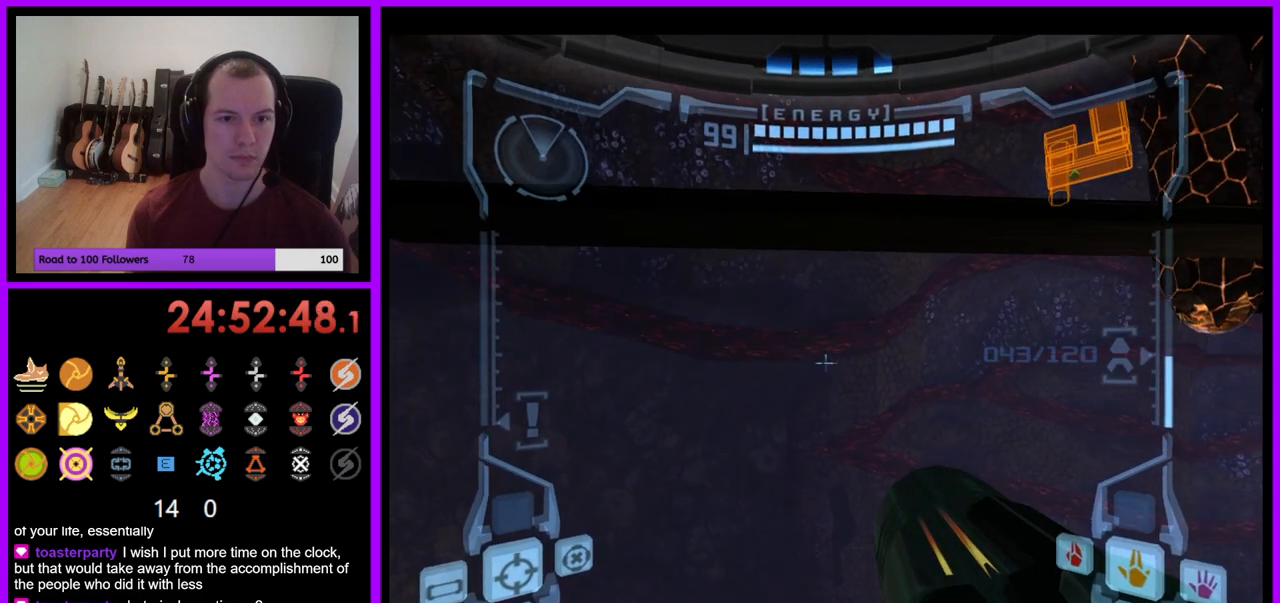
Gameplay with a controller (Nintendo layout); each line is a JSON object with the inputs held at the frame after it. "events" lists button and stick changes between this image and that frame as [ms after this image, input, new state], when the widget could be followed in between. Not read: L3 R1 R3 START.
{"buttons": ["B", "L1"], "left_stick": "up", "right_stick": "center", "events": [[483, "B", "down"]]}
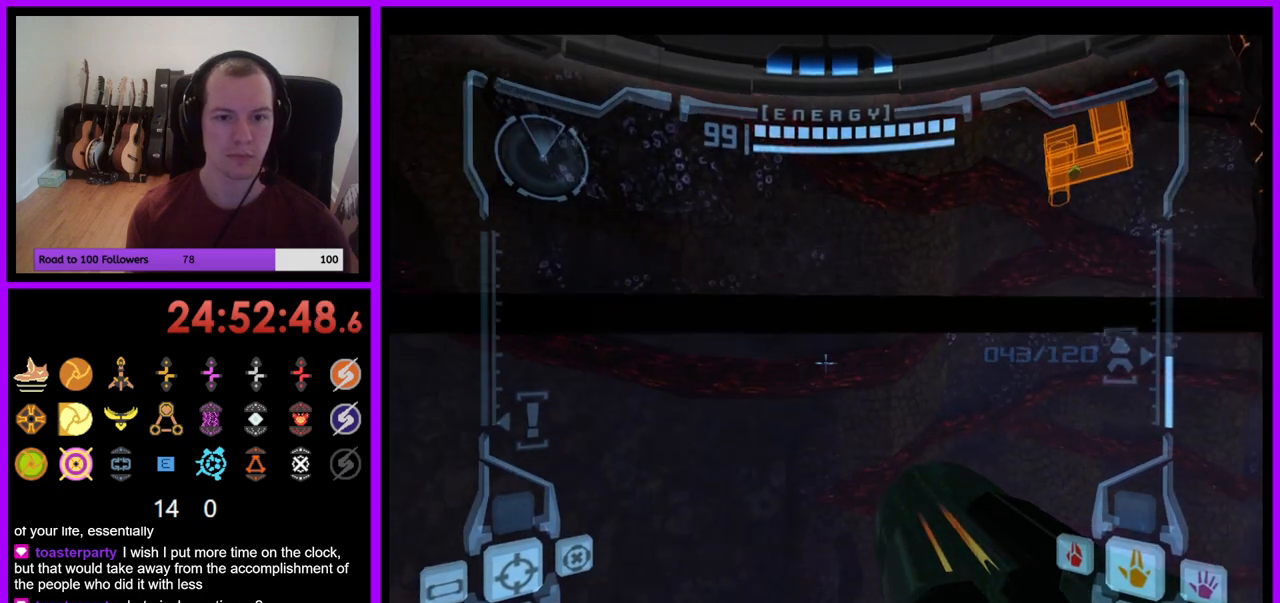
{"buttons": [], "left_stick": "right", "right_stick": "center", "events": [[100, "B", "up"], [267, "L1", "up"], [450, "left_stick", "right"]]}
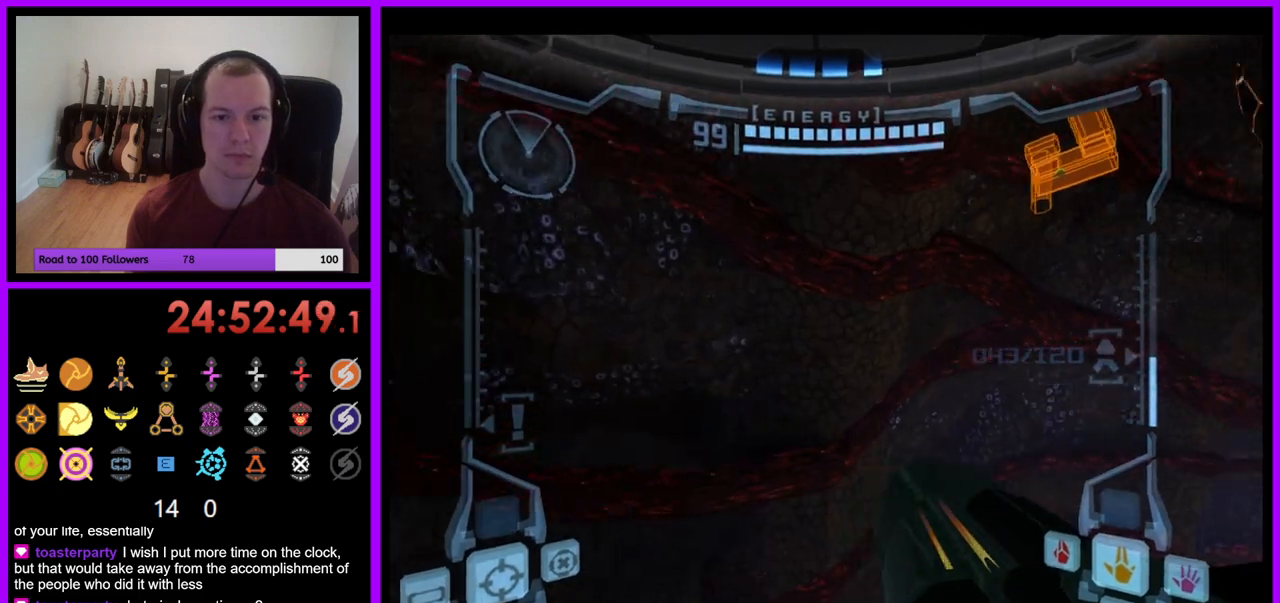
{"buttons": [], "left_stick": "right", "right_stick": "center", "events": []}
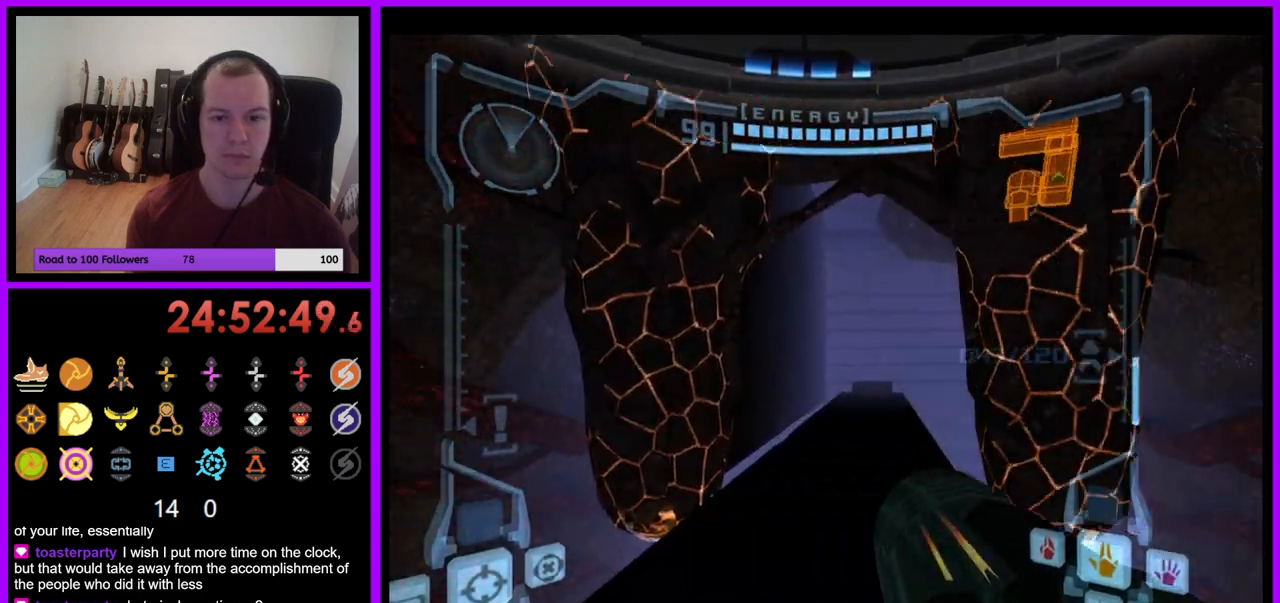
{"buttons": [], "left_stick": "center", "right_stick": "center", "events": [[50, "left_stick", "center"]]}
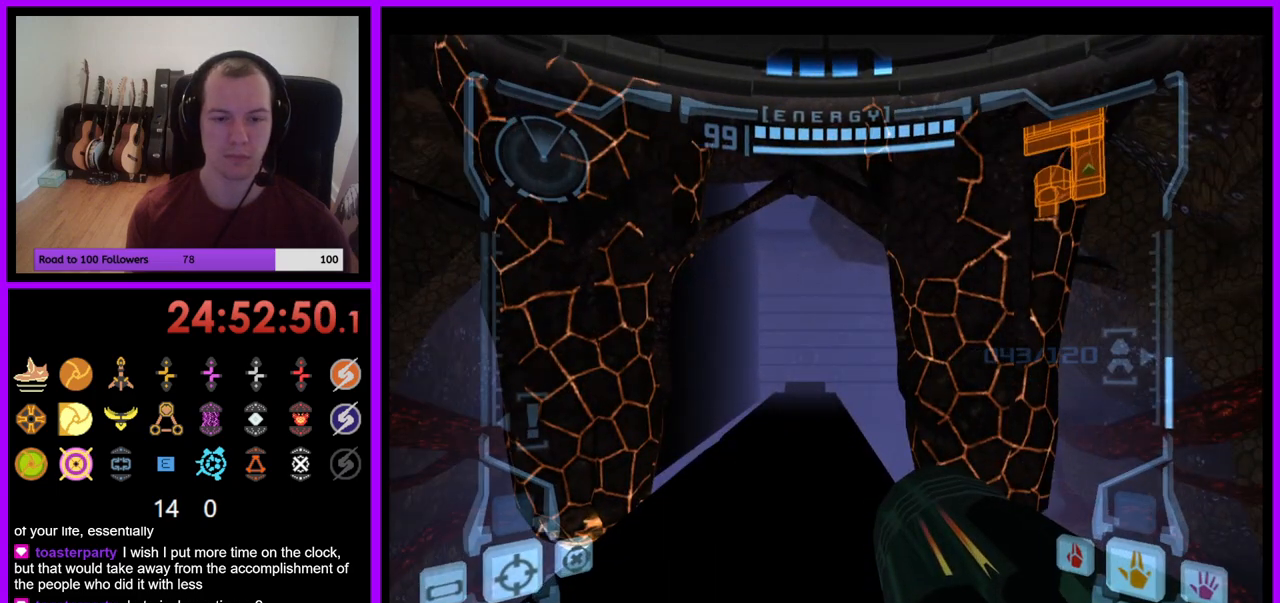
{"buttons": [], "left_stick": "center", "right_stick": "center", "events": [[33, "left_stick", "left"], [67, "L1", "down"], [117, "left_stick", "center"], [217, "L1", "up"], [367, "left_stick", "up-left"], [467, "left_stick", "center"]]}
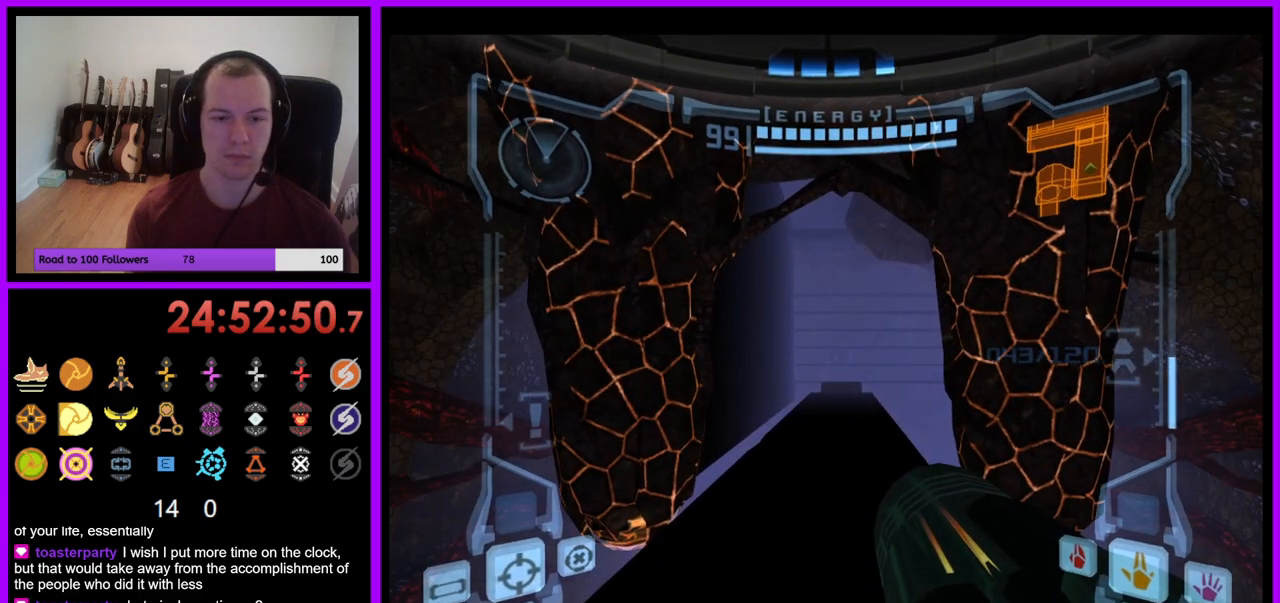
{"buttons": [], "left_stick": "center", "right_stick": "center", "events": [[350, "left_stick", "up"], [467, "left_stick", "center"]]}
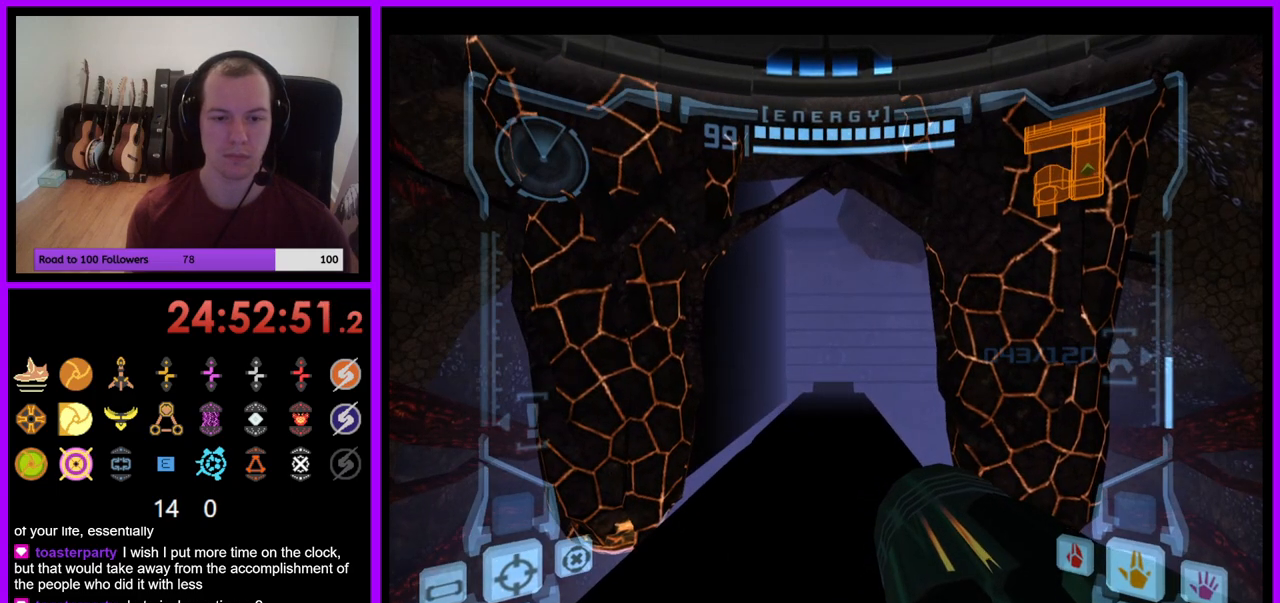
{"buttons": [], "left_stick": "center", "right_stick": "center", "events": [[283, "X", "down"], [383, "X", "up"]]}
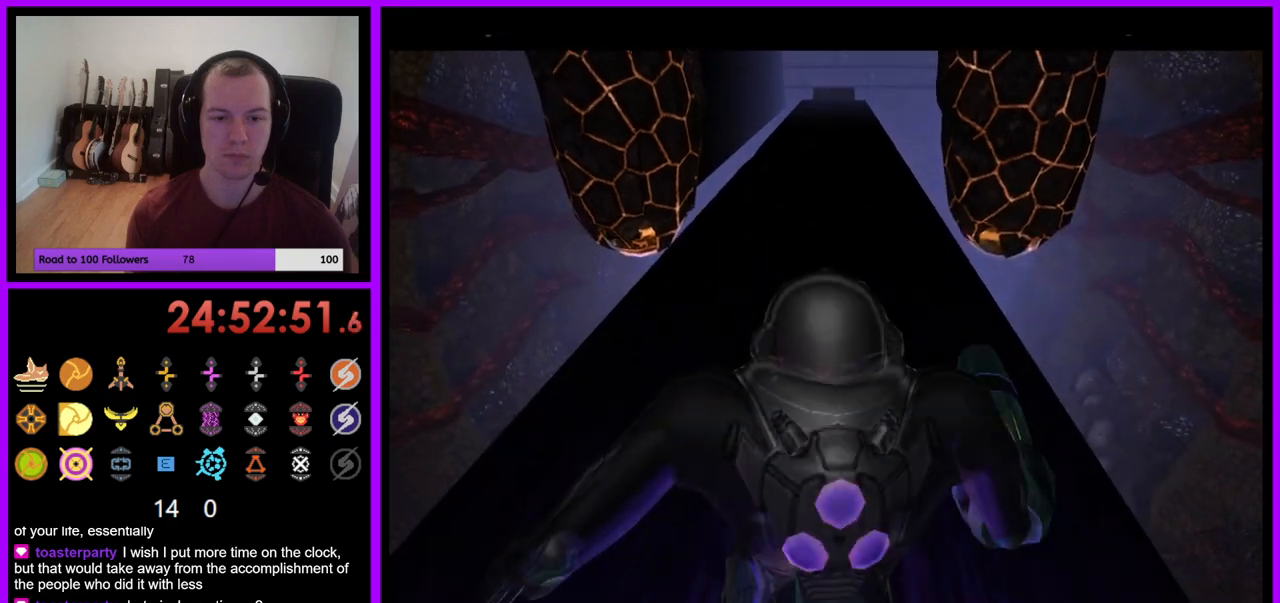
{"buttons": [], "left_stick": "center", "right_stick": "center", "events": []}
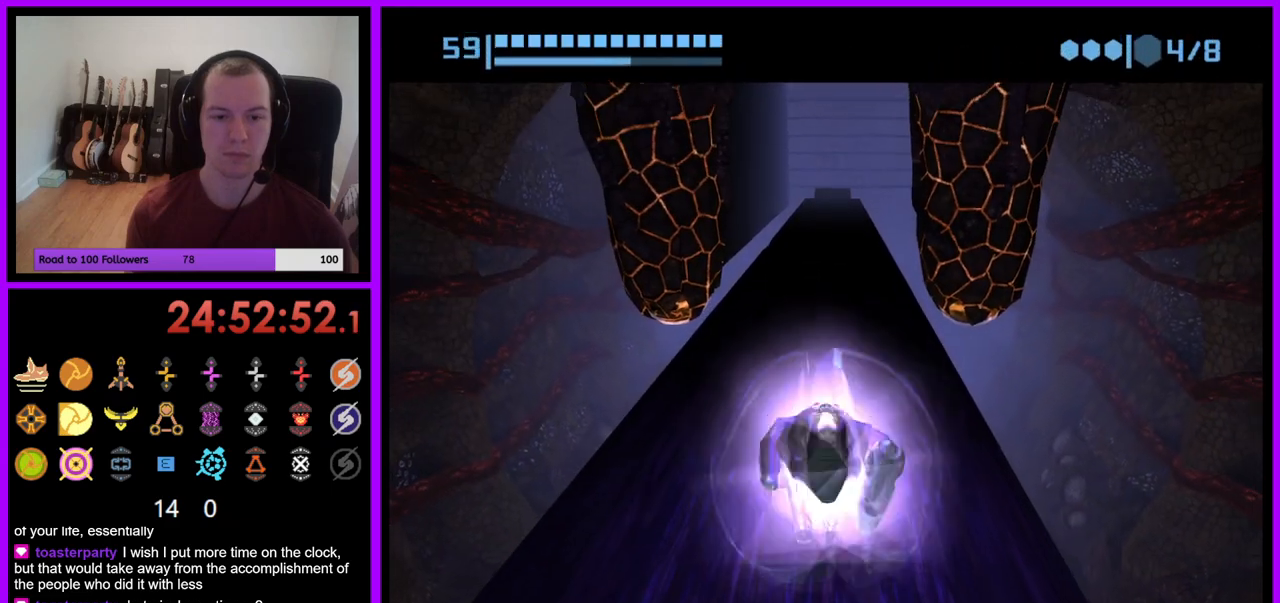
{"buttons": ["B"], "left_stick": "up", "right_stick": "center", "events": [[117, "B", "down"], [367, "left_stick", "up"]]}
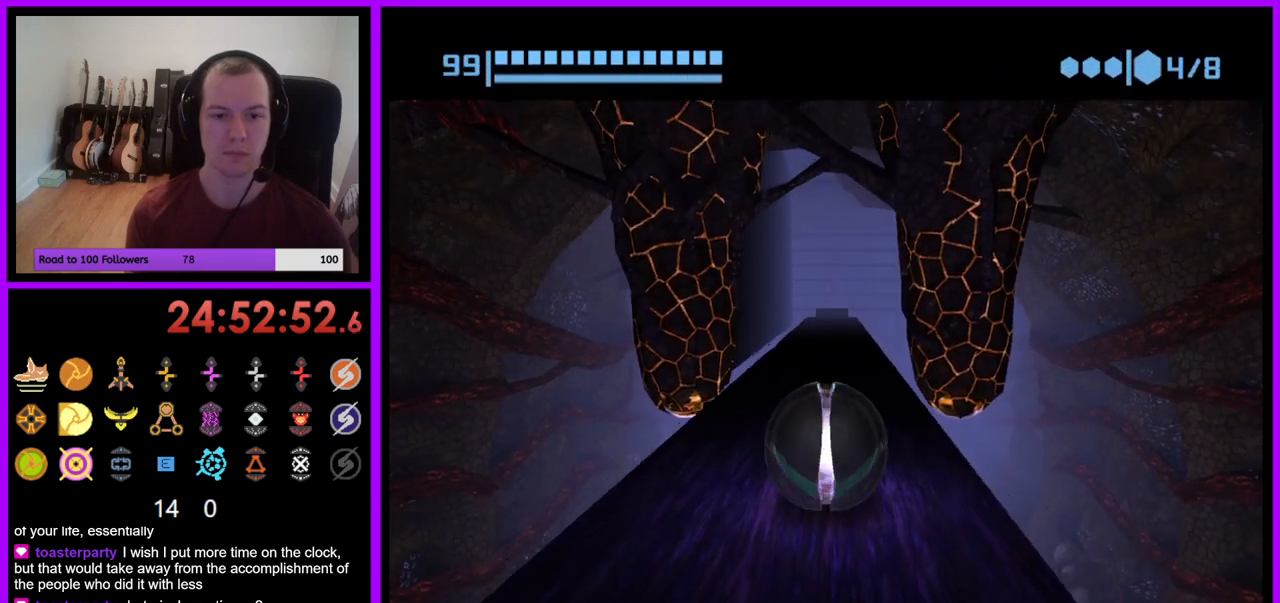
{"buttons": ["B"], "left_stick": "center", "right_stick": "center", "events": [[167, "left_stick", "center"], [300, "B", "up"], [350, "B", "down"]]}
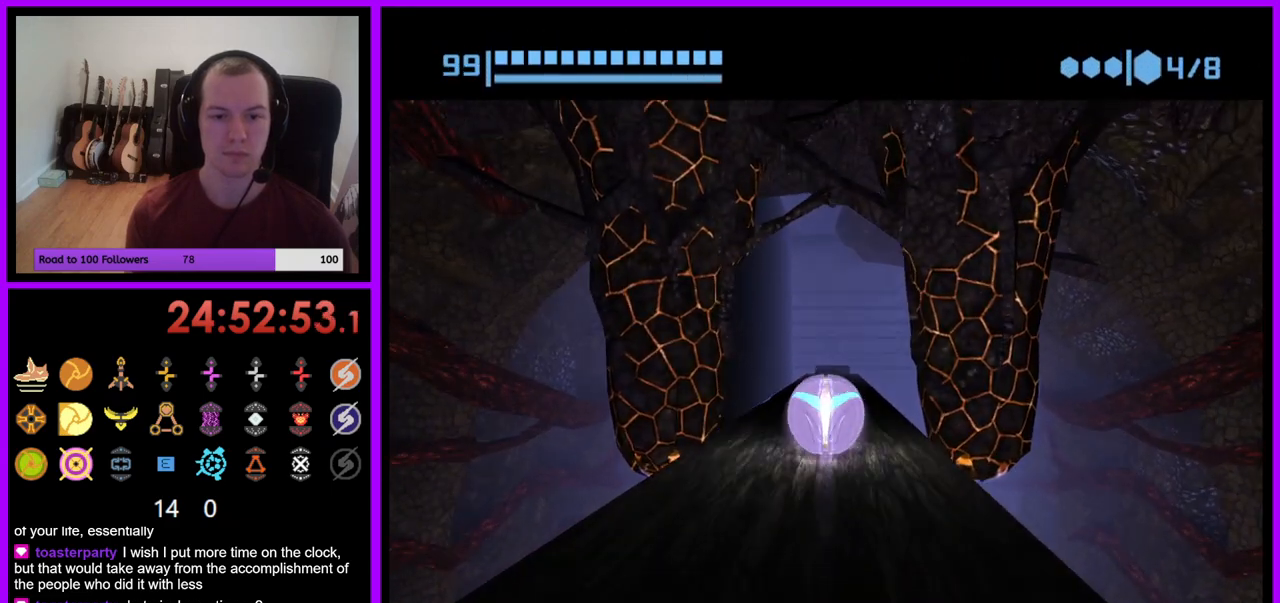
{"buttons": ["B"], "left_stick": "center", "right_stick": "center", "events": [[400, "B", "up"], [483, "B", "down"]]}
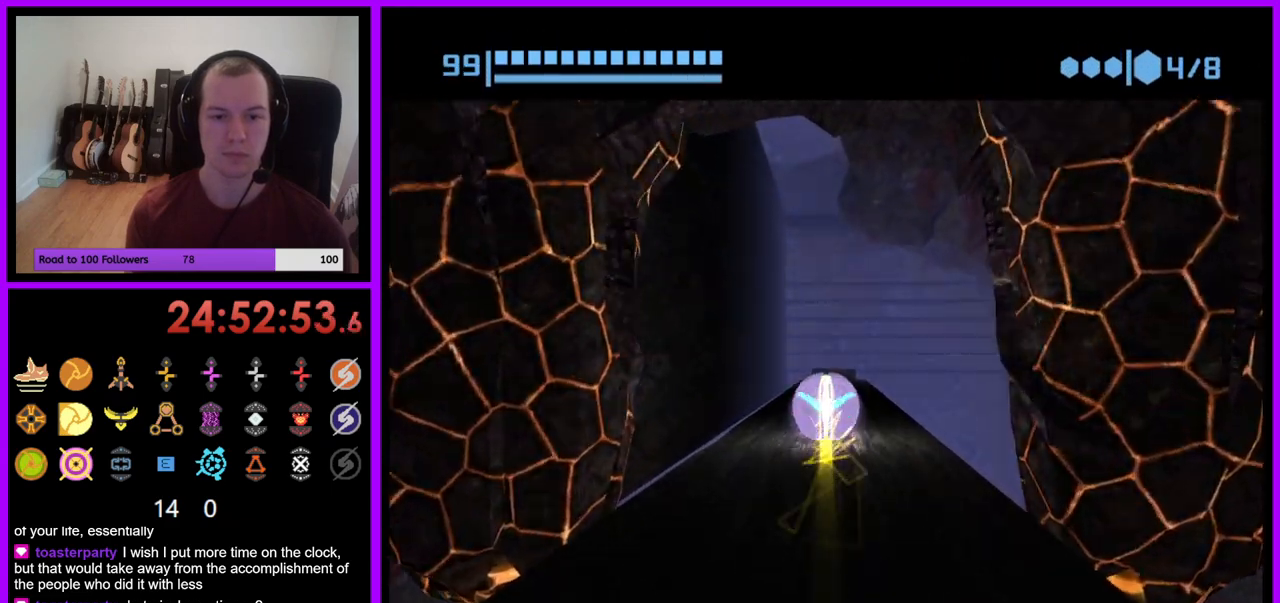
{"buttons": ["B"], "left_stick": "center", "right_stick": "center", "events": []}
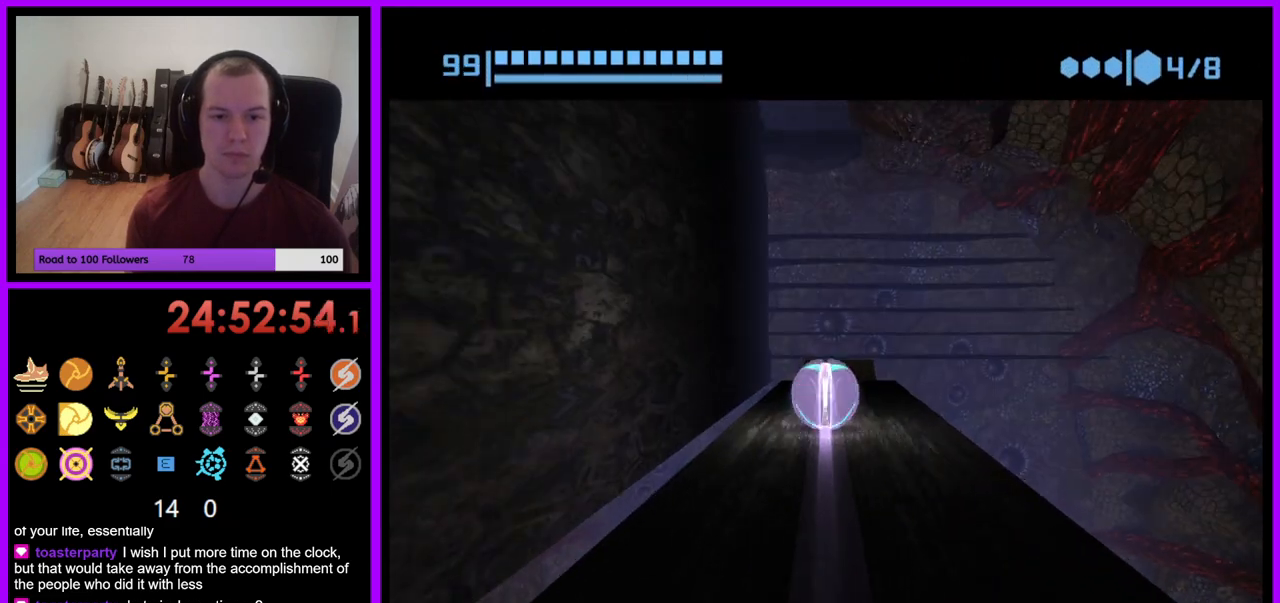
{"buttons": [], "left_stick": "center", "right_stick": "center", "events": [[183, "B", "up"]]}
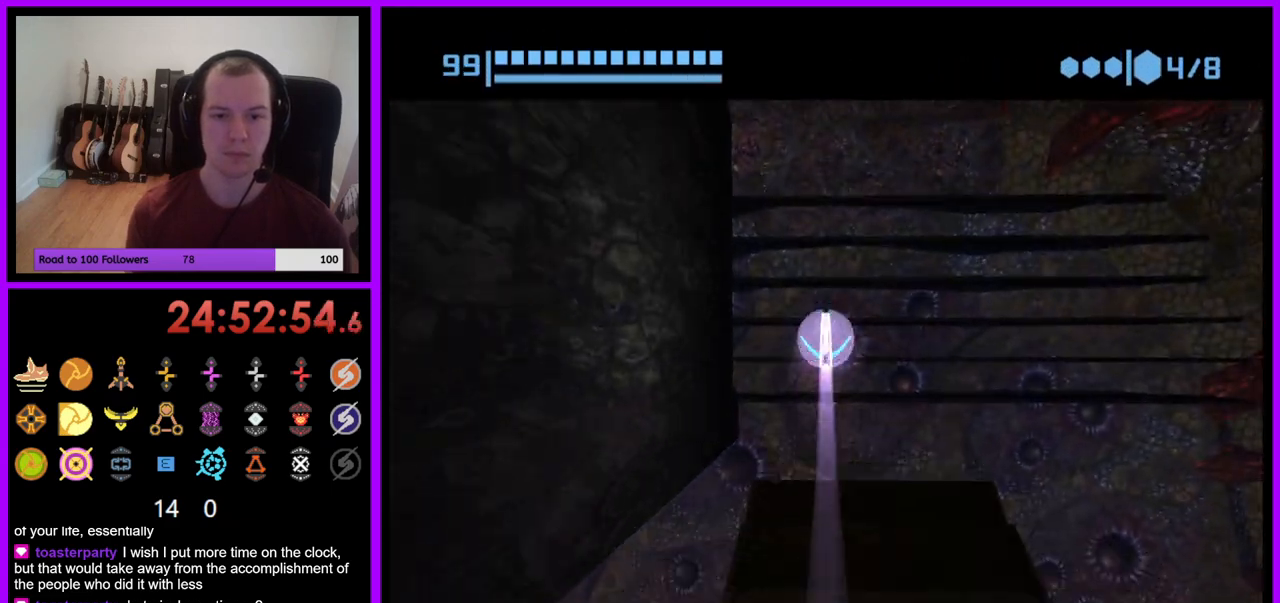
{"buttons": [], "left_stick": "up", "right_stick": "center", "events": [[333, "left_stick", "up"]]}
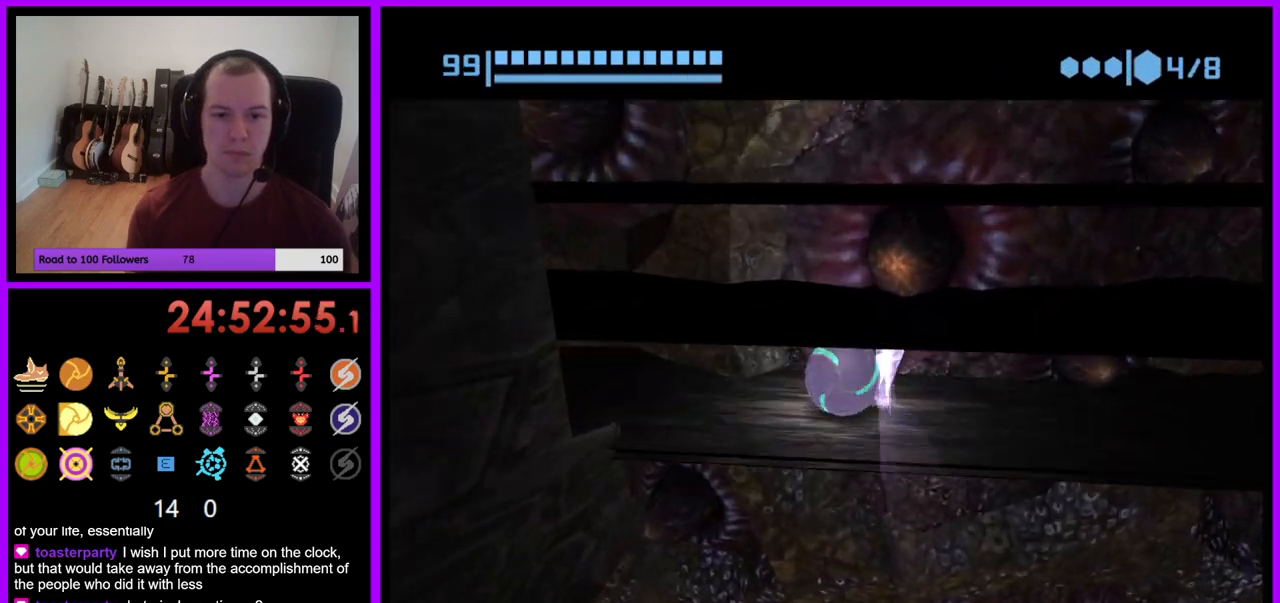
{"buttons": [], "left_stick": "up", "right_stick": "center", "events": [[250, "left_stick", "left"], [500, "left_stick", "up"]]}
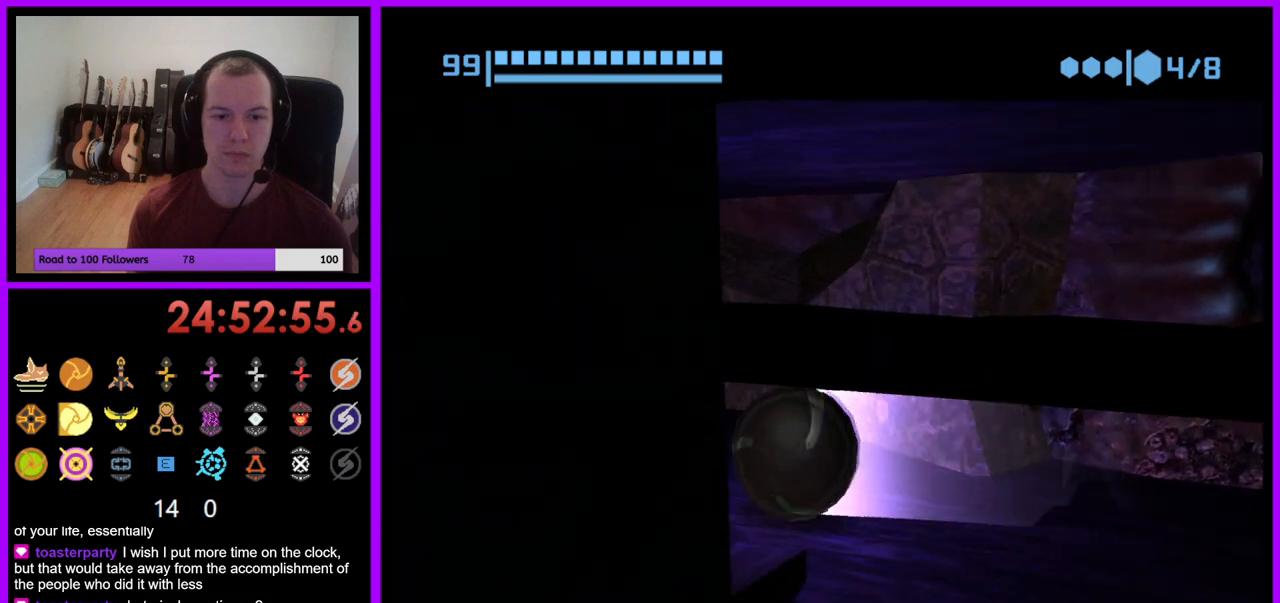
{"buttons": [], "left_stick": "left", "right_stick": "center", "events": [[150, "left_stick", "left"]]}
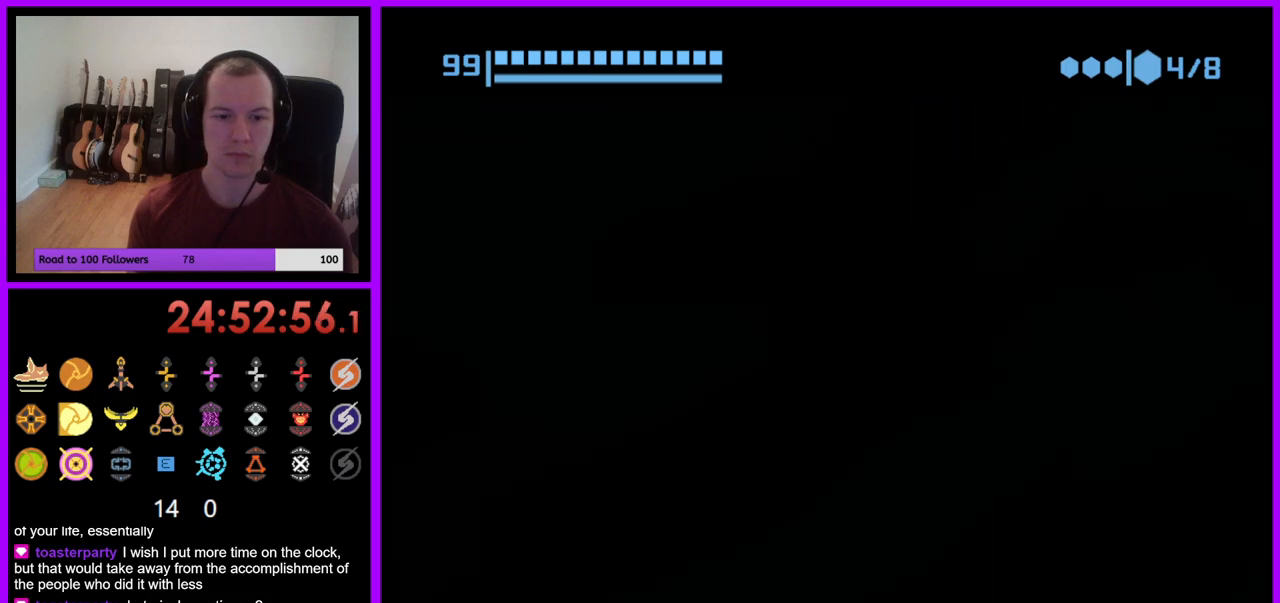
{"buttons": [], "left_stick": "down-left", "right_stick": "center", "events": [[33, "left_stick", "center"], [333, "left_stick", "down-left"], [367, "X", "down"], [483, "X", "up"]]}
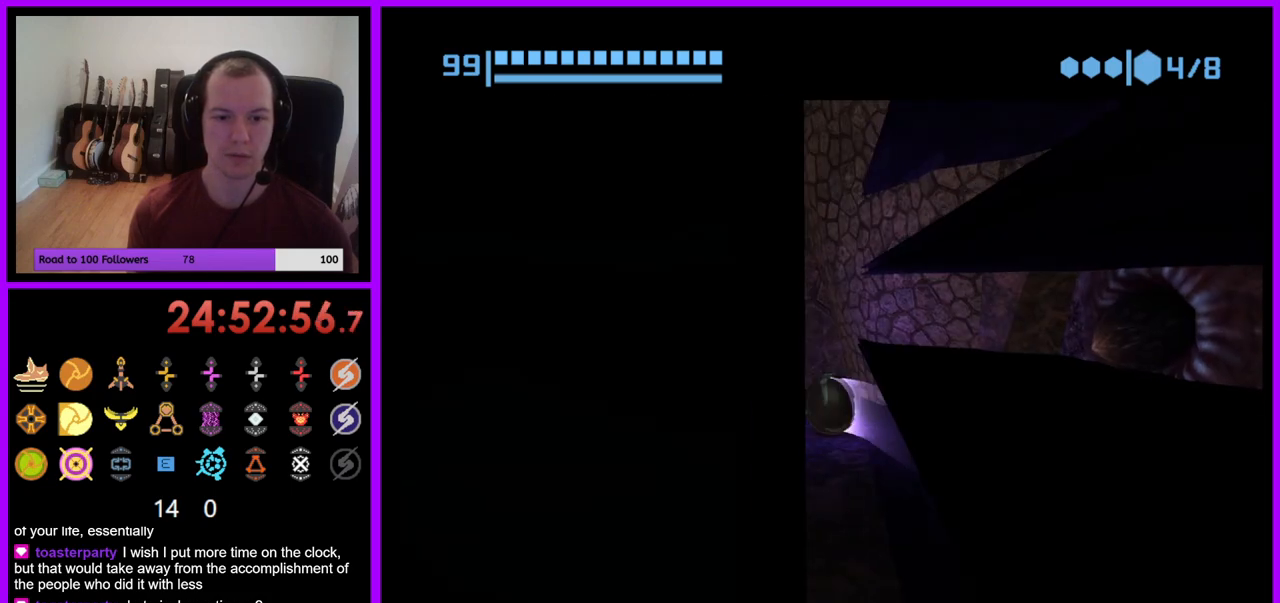
{"buttons": [], "left_stick": "center", "right_stick": "center", "events": [[33, "left_stick", "center"], [133, "X", "down"], [217, "X", "up"]]}
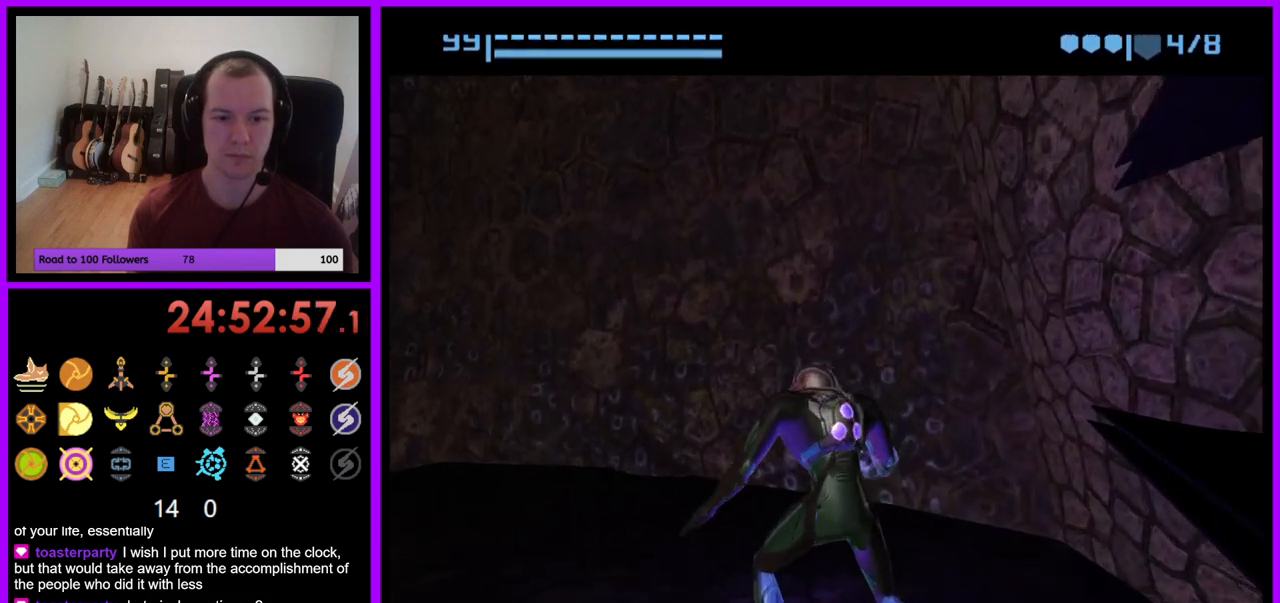
{"buttons": [], "left_stick": "left", "right_stick": "center", "events": [[350, "left_stick", "left"]]}
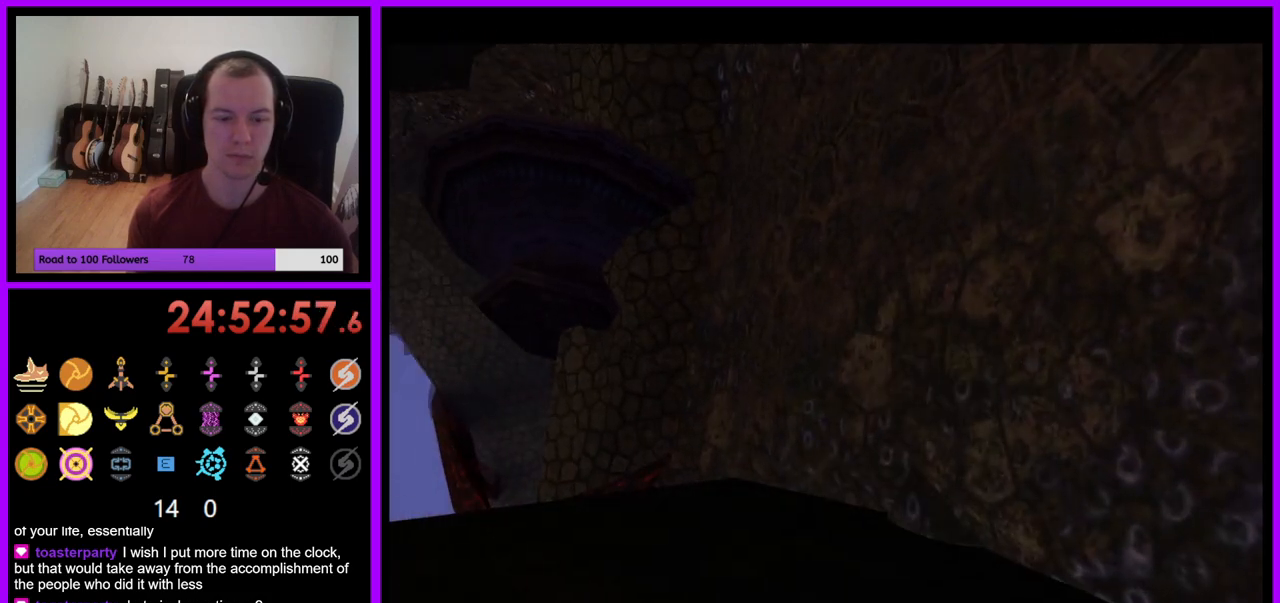
{"buttons": ["L1"], "left_stick": "up", "right_stick": "center", "events": [[267, "left_stick", "up-left"], [400, "left_stick", "up"], [433, "L1", "down"]]}
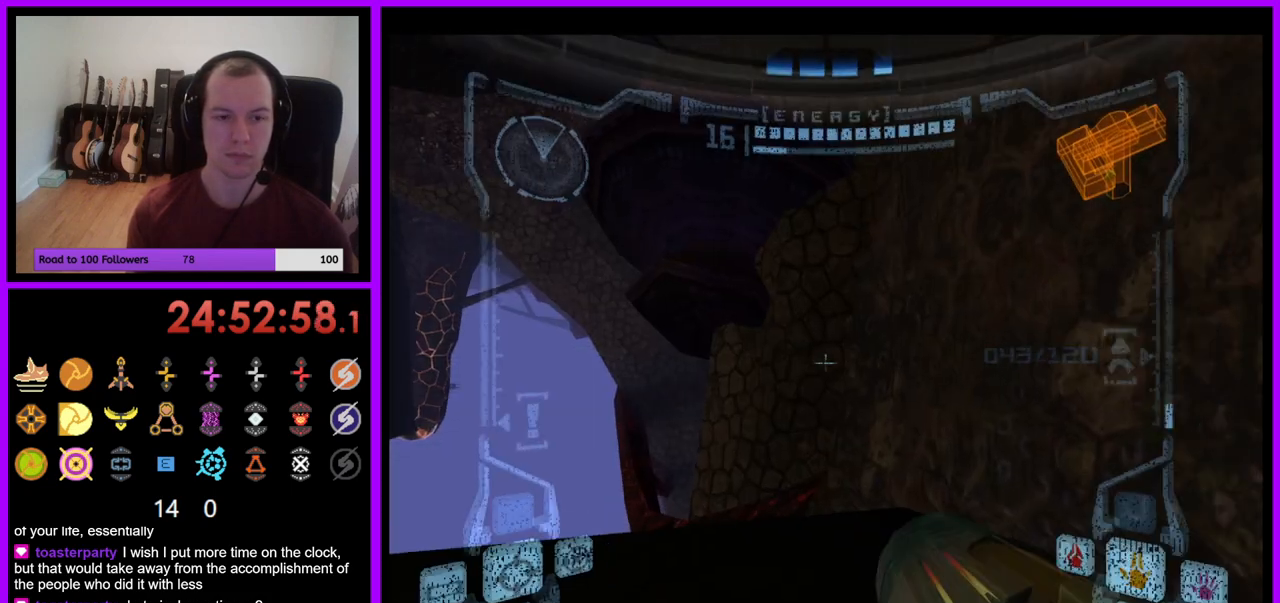
{"buttons": ["L1"], "left_stick": "up-left", "right_stick": "center", "events": [[100, "left_stick", "up-left"]]}
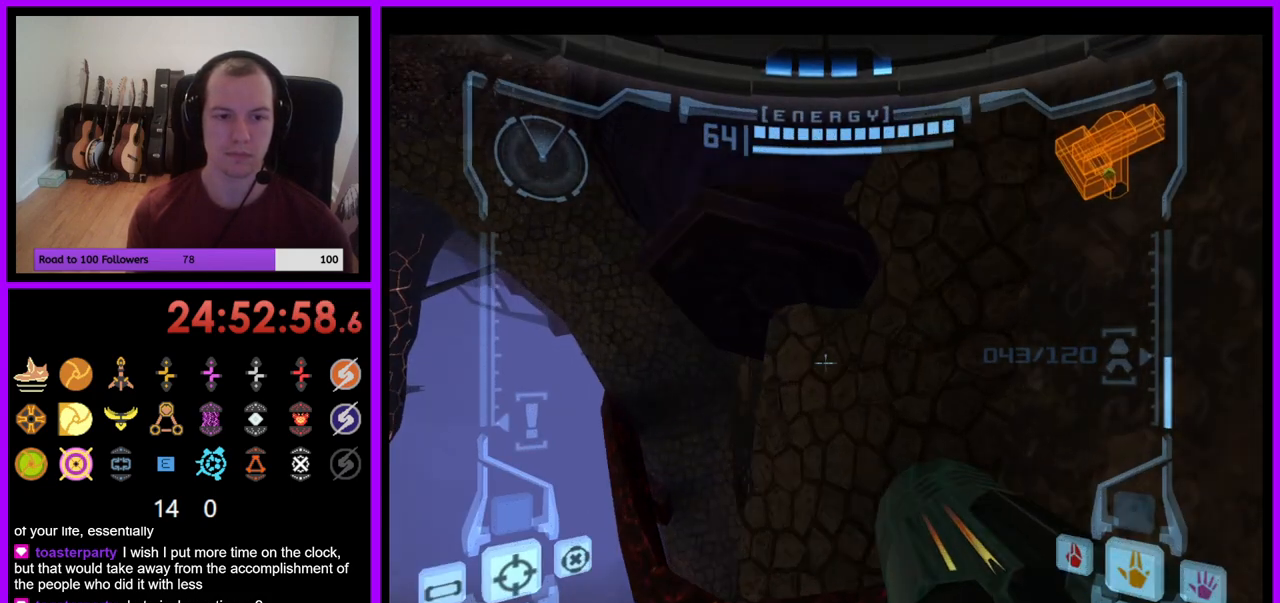
{"buttons": ["L1"], "left_stick": "up-left", "right_stick": "center", "events": [[200, "B", "down"], [350, "B", "up"]]}
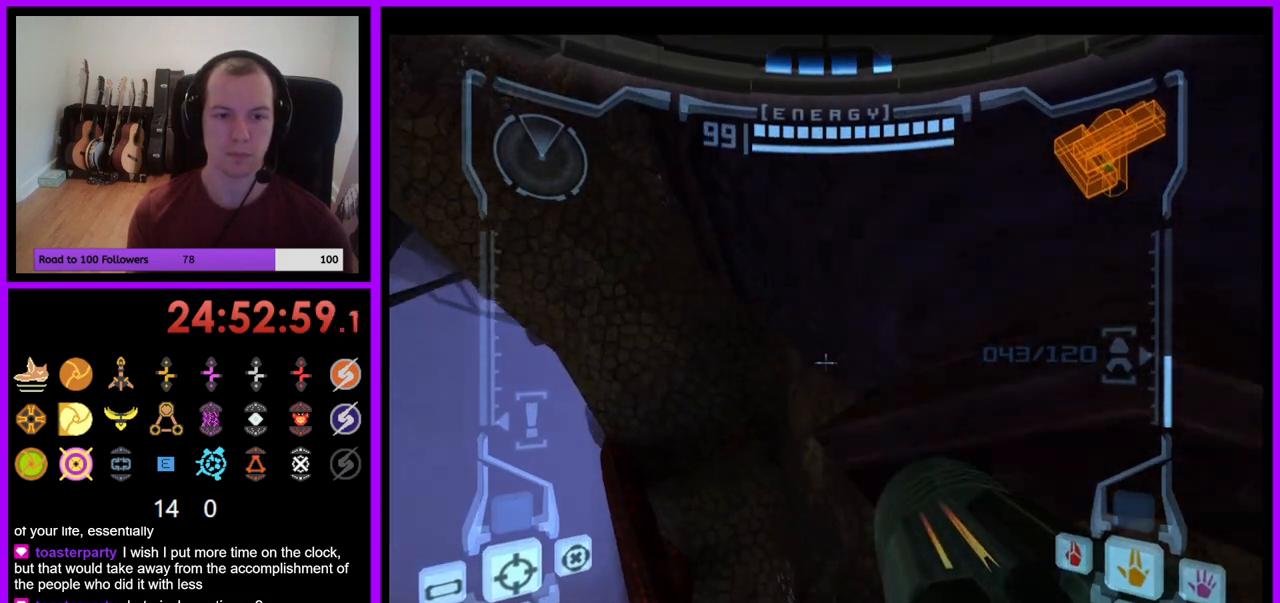
{"buttons": ["L1"], "left_stick": "up-left", "right_stick": "center", "events": [[267, "B", "down"], [433, "B", "up"]]}
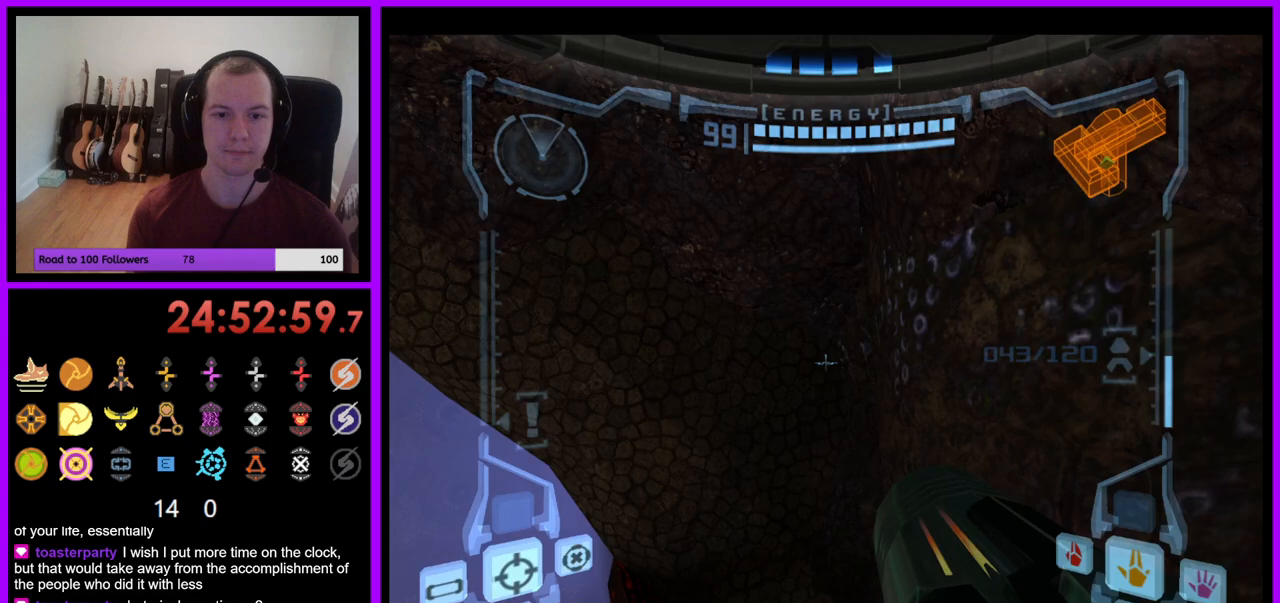
{"buttons": ["L1"], "left_stick": "center", "right_stick": "center", "events": [[50, "left_stick", "up-right"], [200, "left_stick", "right"], [483, "left_stick", "center"]]}
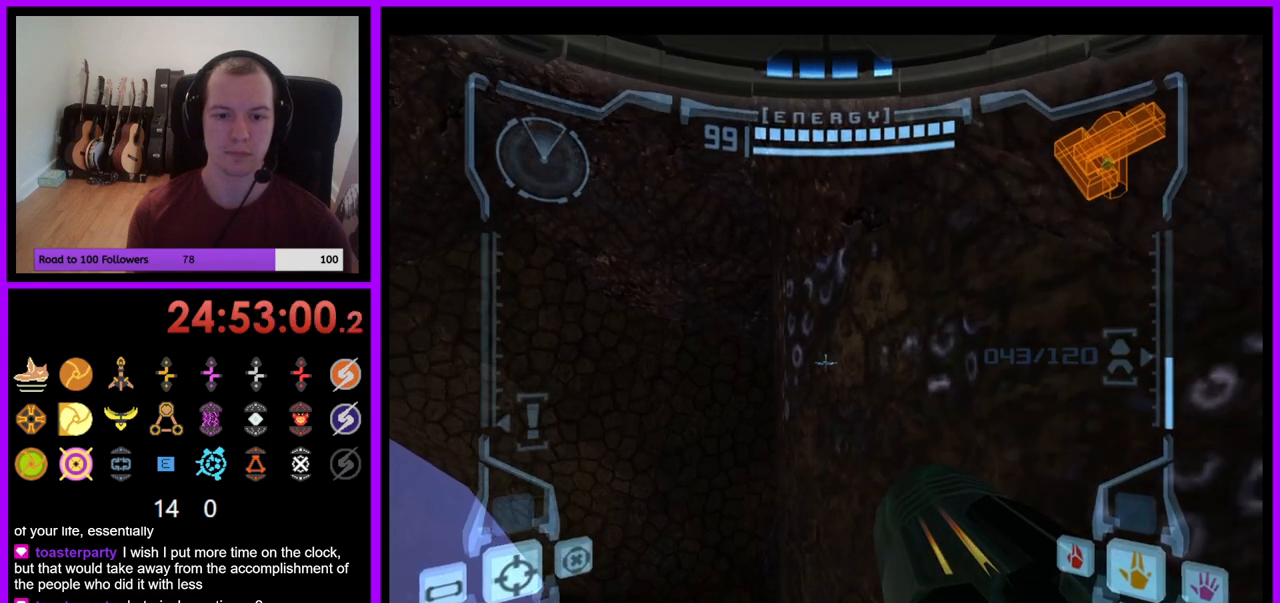
{"buttons": [], "left_stick": "left", "right_stick": "center", "events": [[433, "L1", "up"], [500, "left_stick", "left"]]}
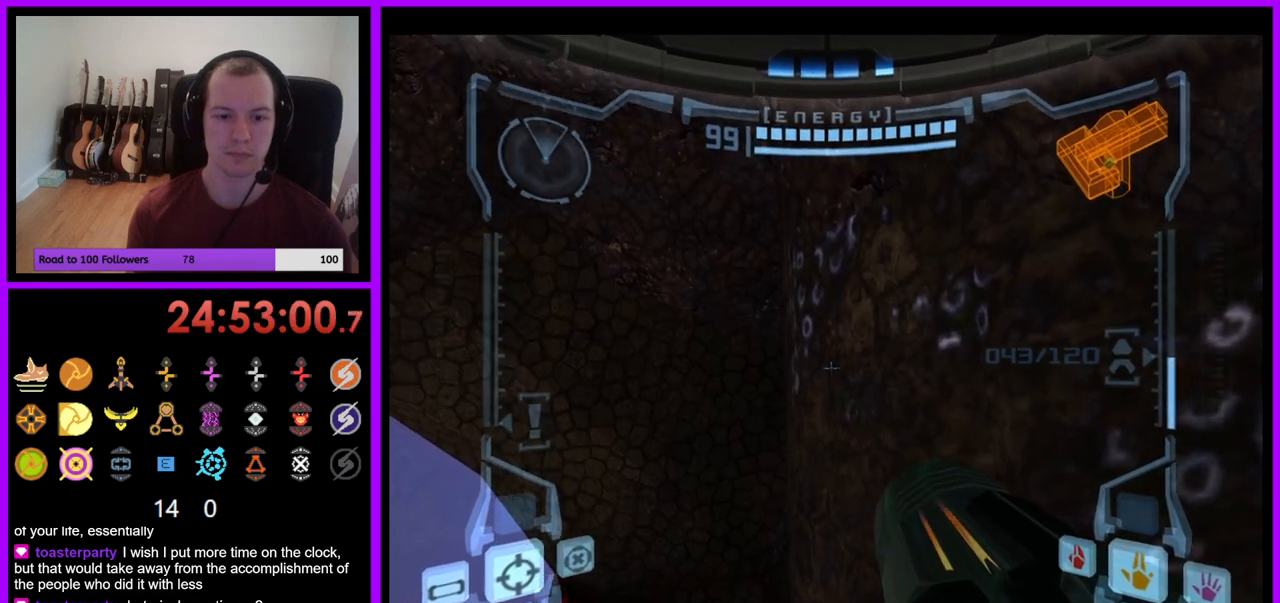
{"buttons": [], "left_stick": "left", "right_stick": "center", "events": []}
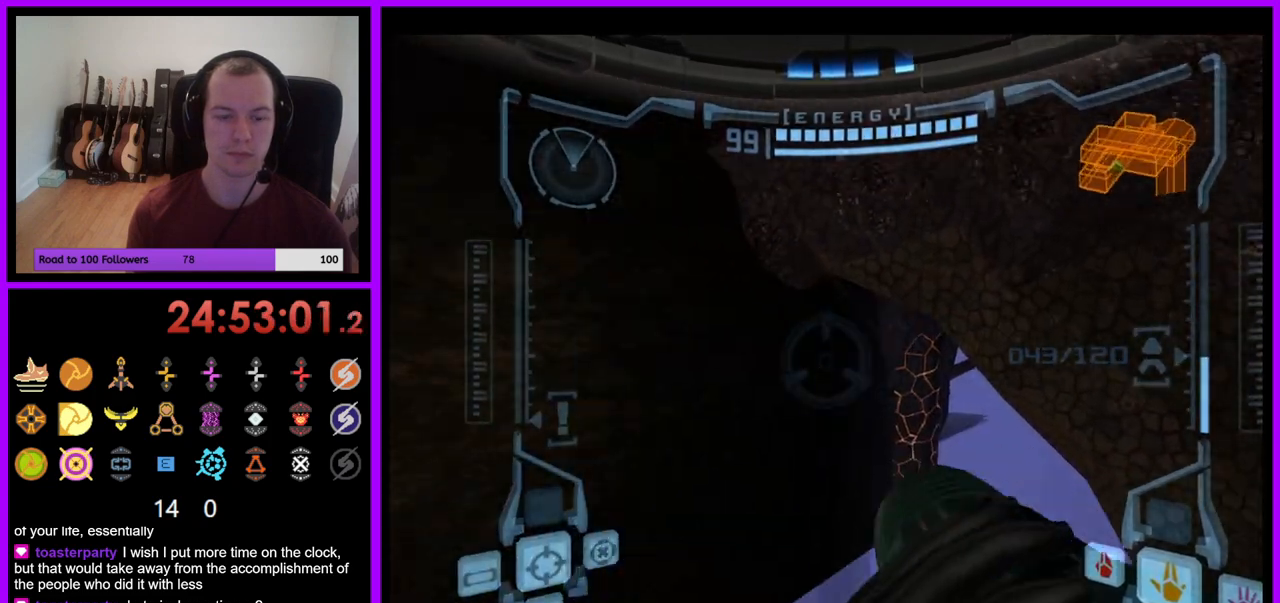
{"buttons": [], "left_stick": "left", "right_stick": "center", "events": []}
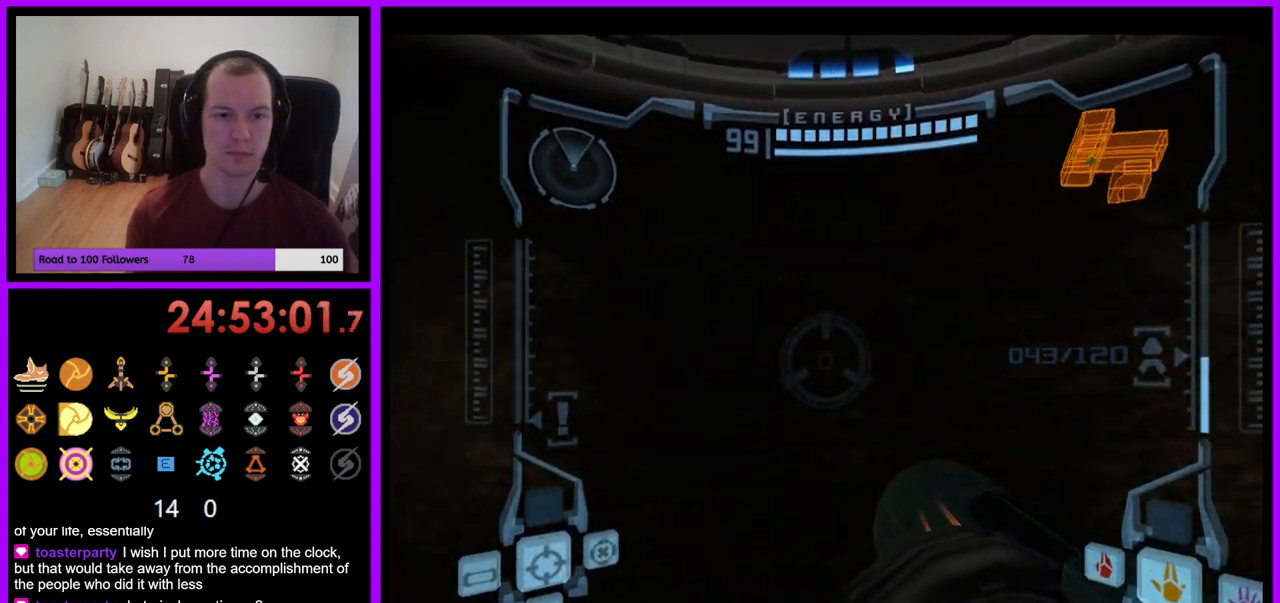
{"buttons": ["Z"], "left_stick": "down", "right_stick": "center", "events": [[367, "left_stick", "center"], [417, "left_stick", "down"], [467, "Z", "down"]]}
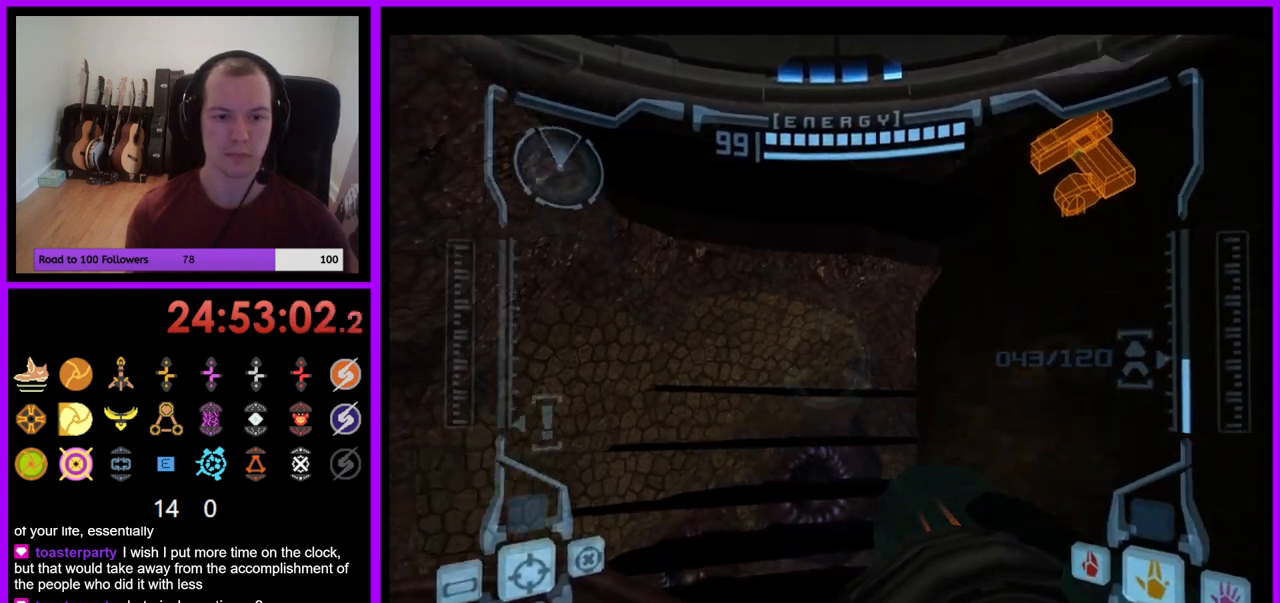
{"buttons": ["L1"], "left_stick": "up-left", "right_stick": "center", "events": [[17, "Z", "up"], [300, "left_stick", "center"], [350, "L1", "down"], [383, "left_stick", "up-left"]]}